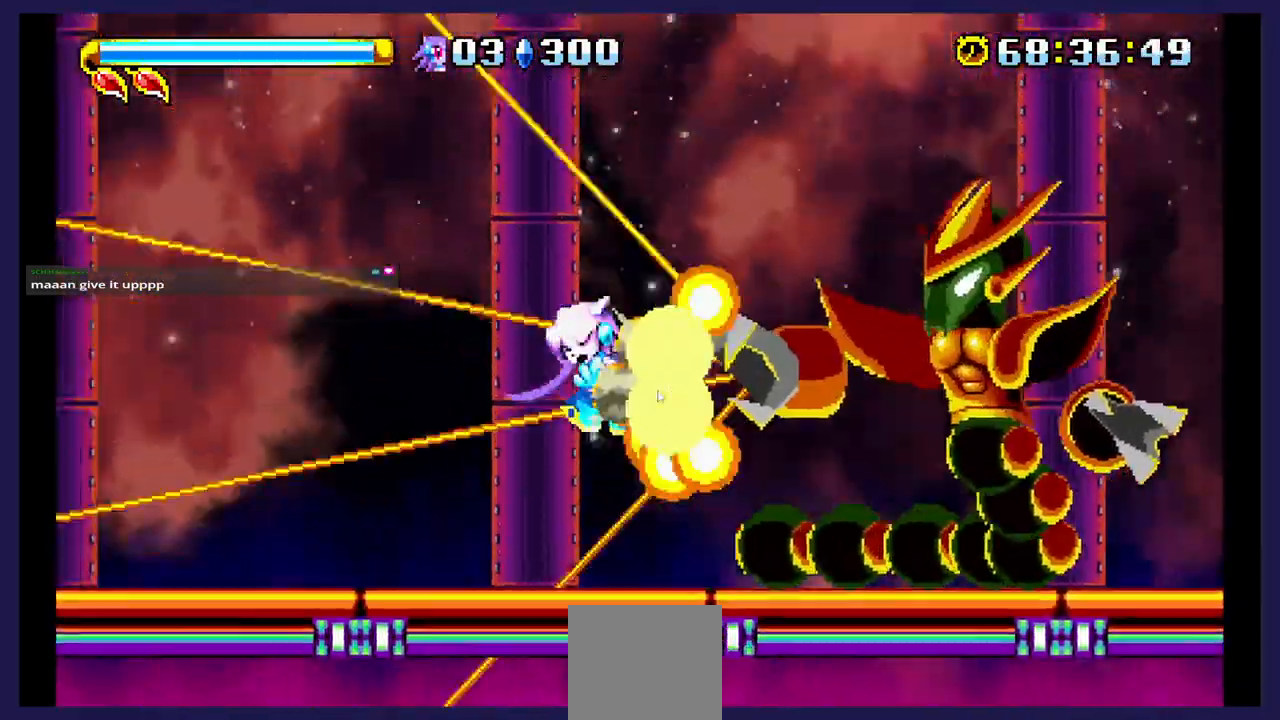
Gameplay with a controller (Xbox layout); each line is a JSON object with the inputs held at the frame after it (dt_ms = milliseconds from this image to that frame). "events" lists button and stick changes between this image and that frame as [ms after this image, input, new state], when the widget could be followed in between. Not read: left_stick right_stick.
{"dt_ms": 1000, "buttons": ["DPAD_RIGHT"]}
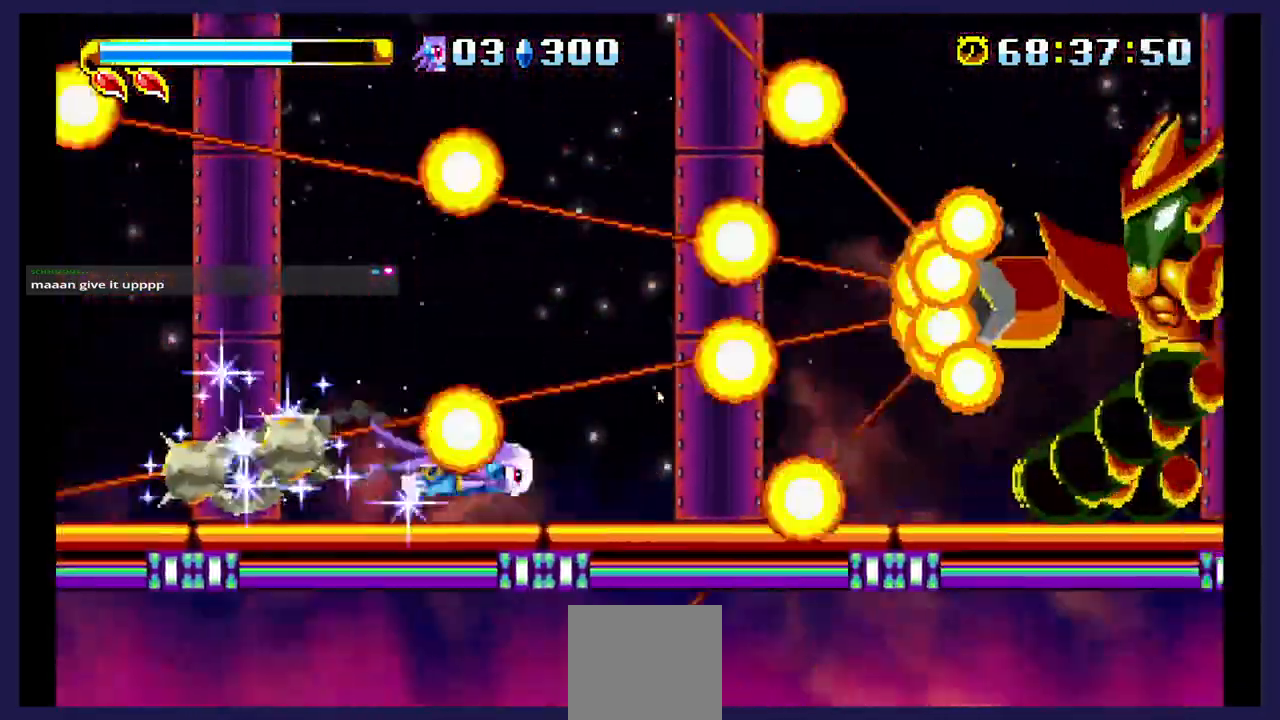
{"dt_ms": 1000, "buttons": ["A", "DPAD_LEFT"]}
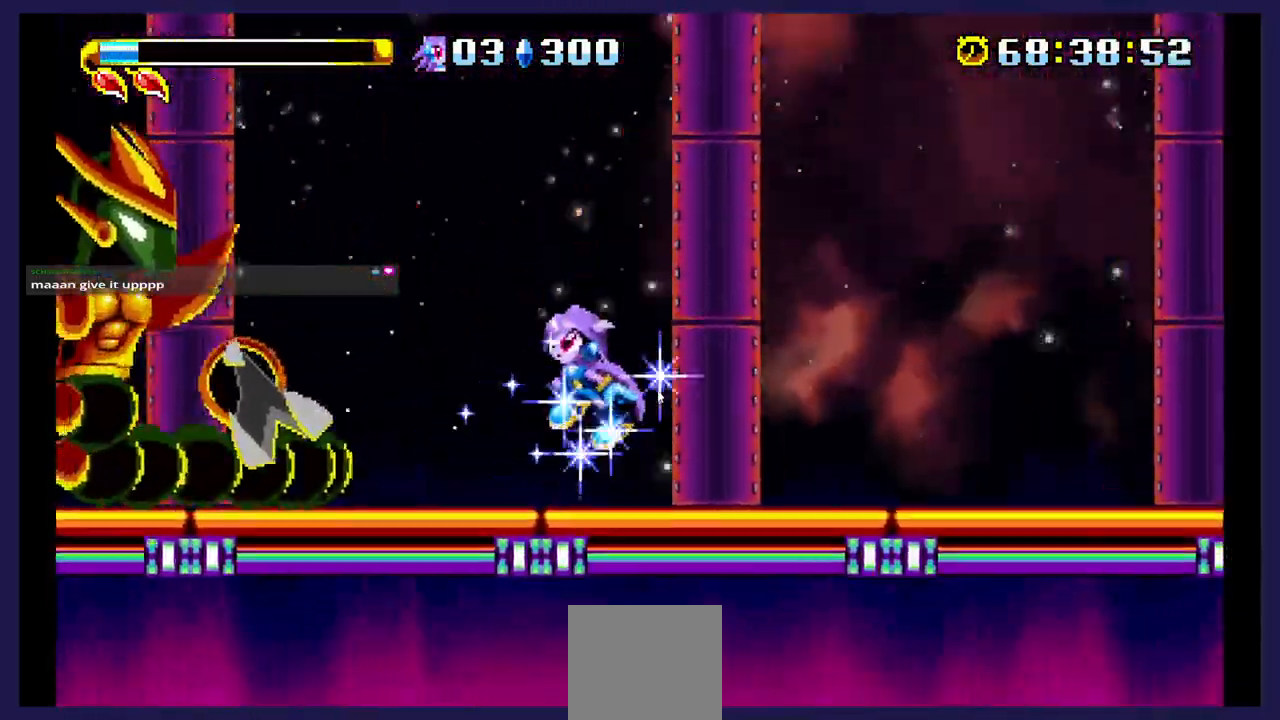
{"dt_ms": 500, "buttons": ["X", "DPAD_LEFT"], "events": [[283, "A", "up"], [283, "X", "down"]]}
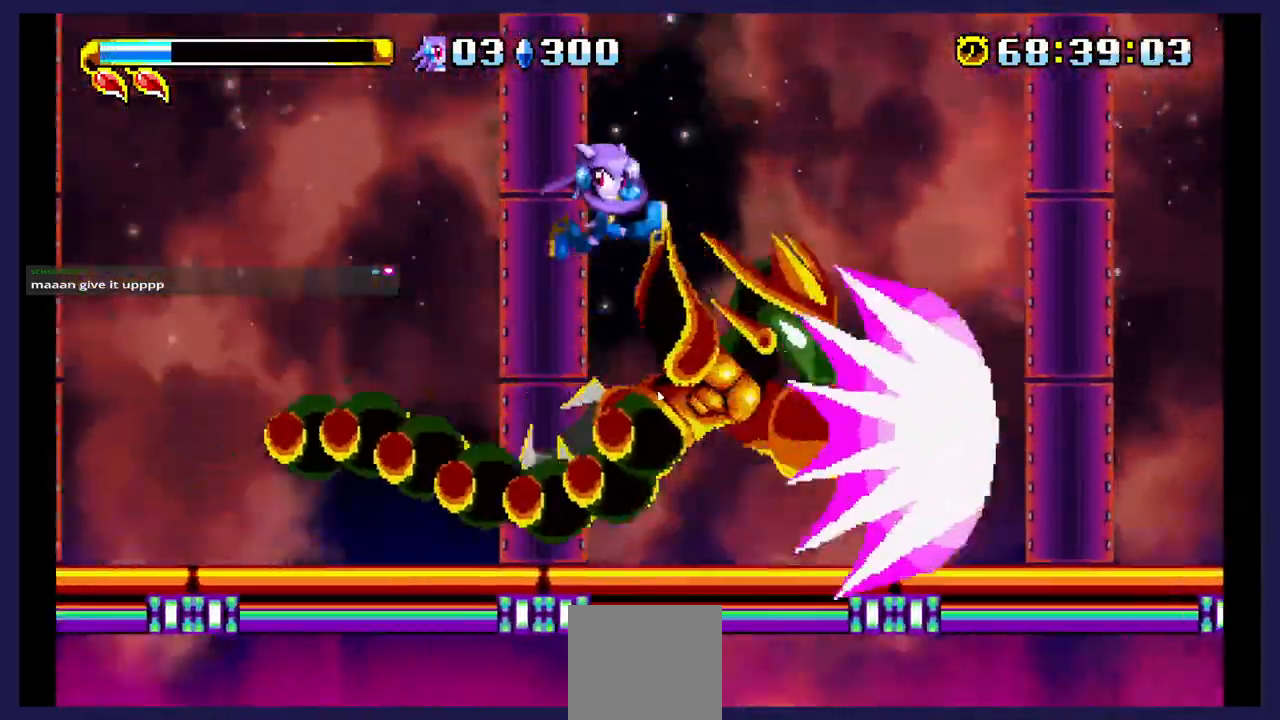
{"dt_ms": 500, "buttons": ["DPAD_RIGHT"], "events": [[83, "DPAD_LEFT", "up"], [100, "X", "up"], [167, "DPAD_RIGHT", "down"]]}
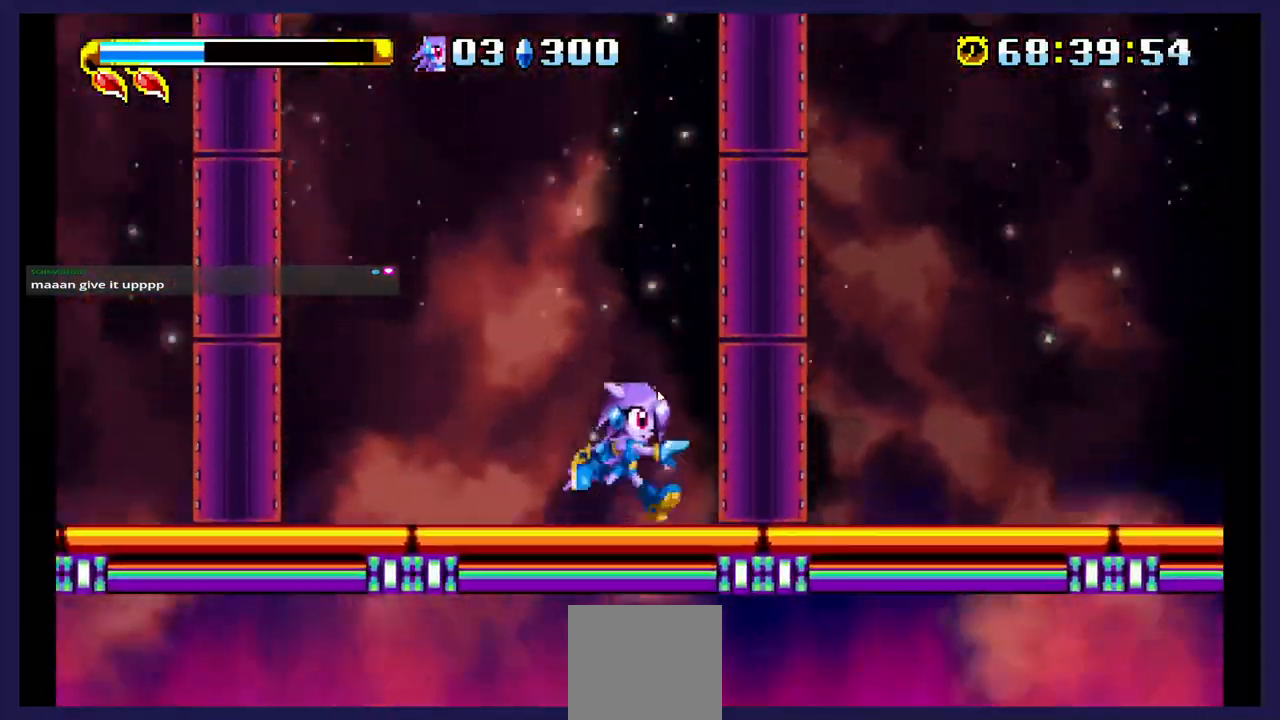
{"dt_ms": 500, "buttons": ["DPAD_RIGHT"], "events": []}
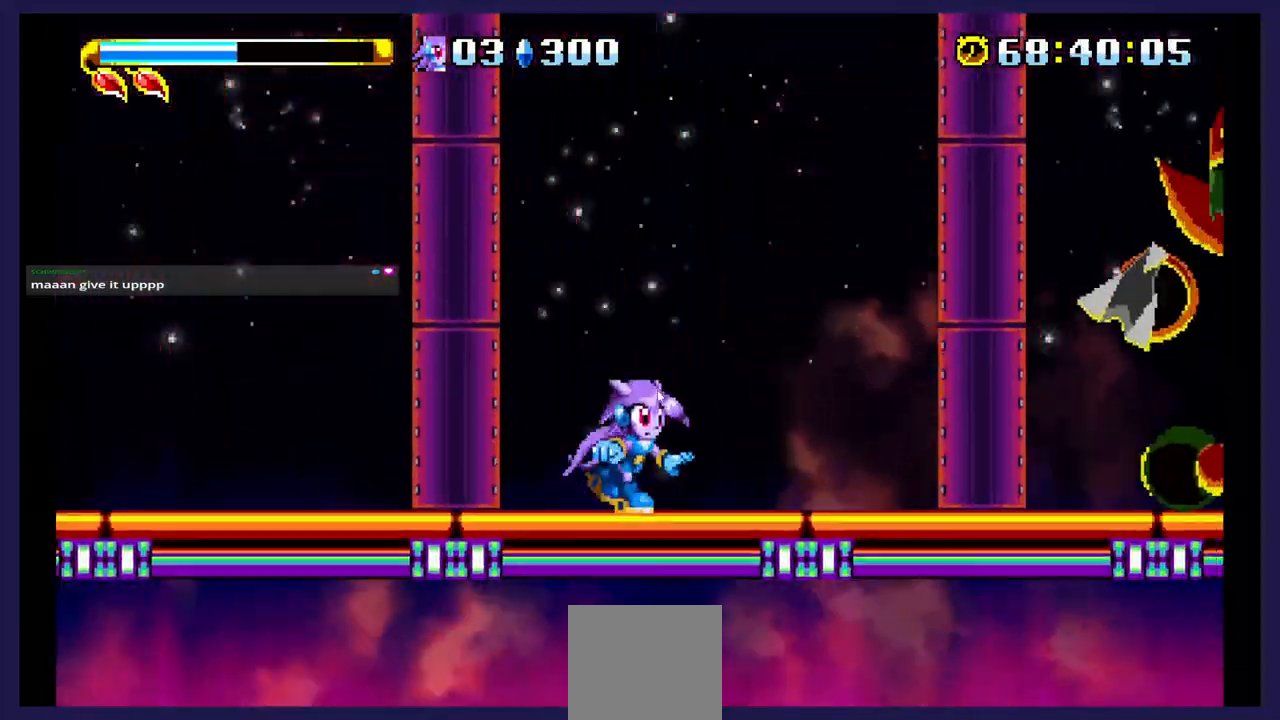
{"dt_ms": 500, "buttons": ["X", "DPAD_RIGHT"], "events": [[83, "A", "down"], [367, "A", "up"], [483, "X", "down"]]}
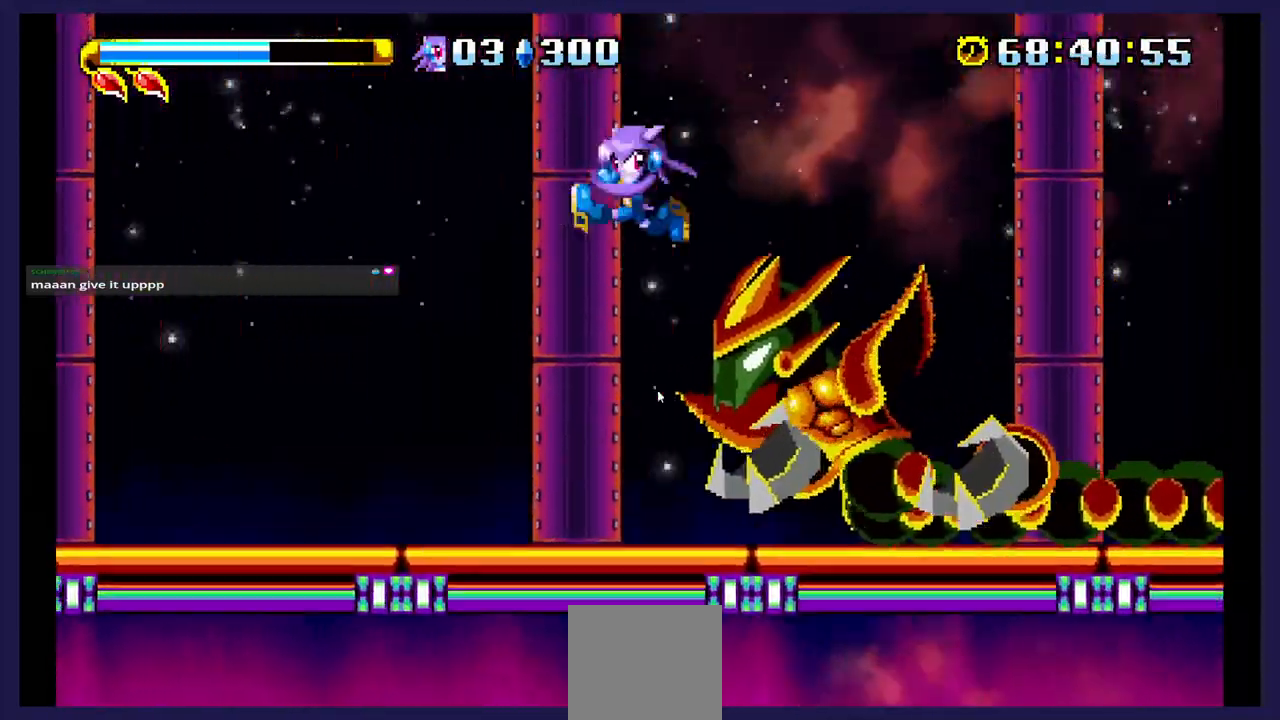
{"dt_ms": 500, "buttons": ["DPAD_LEFT"], "events": [[117, "X", "up"], [183, "DPAD_RIGHT", "up"], [183, "X", "down"], [283, "DPAD_LEFT", "down"], [317, "X", "up"]]}
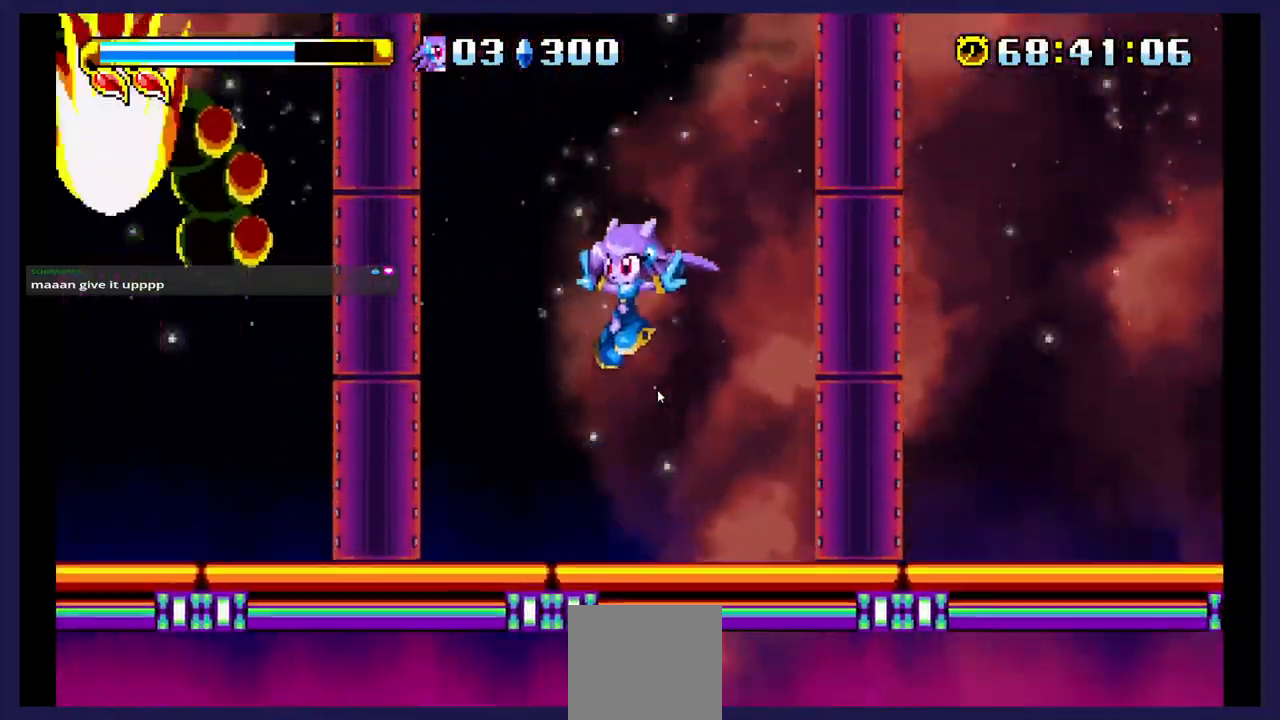
{"dt_ms": 500, "buttons": ["DPAD_LEFT"], "events": [[283, "A", "down"], [433, "A", "up"]]}
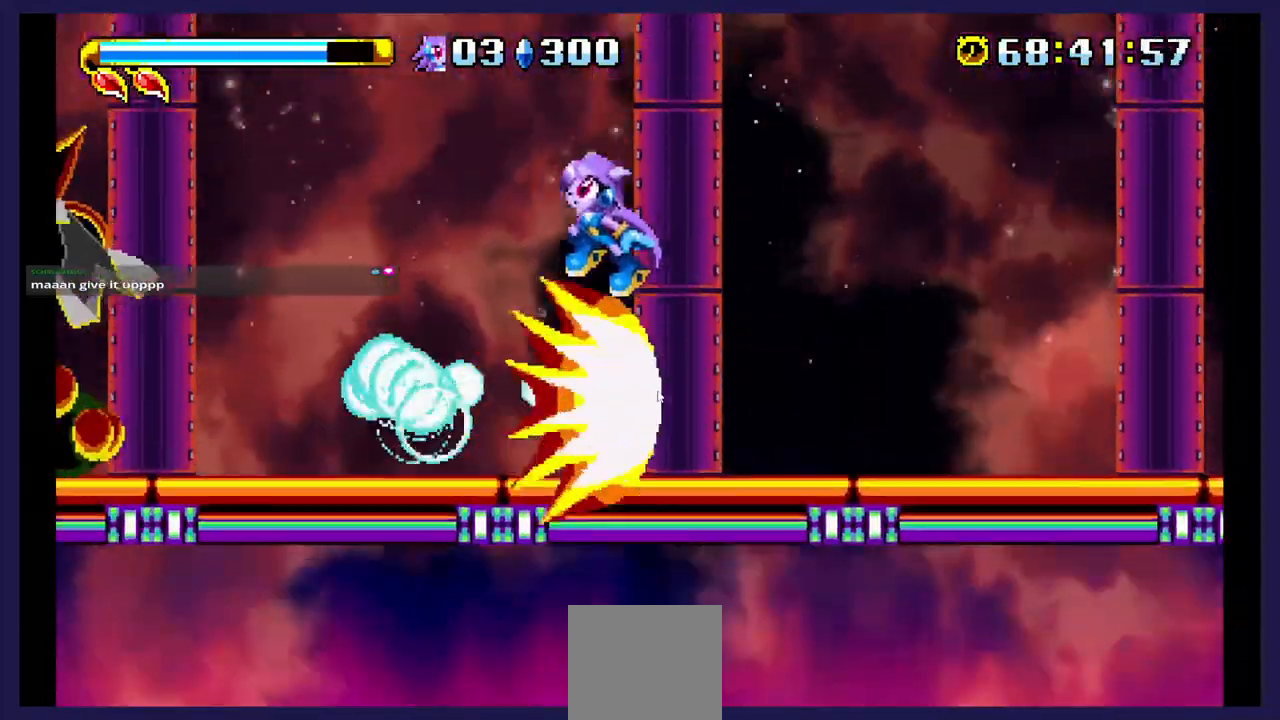
{"dt_ms": 500, "buttons": [], "events": [[117, "DPAD_LEFT", "up"]]}
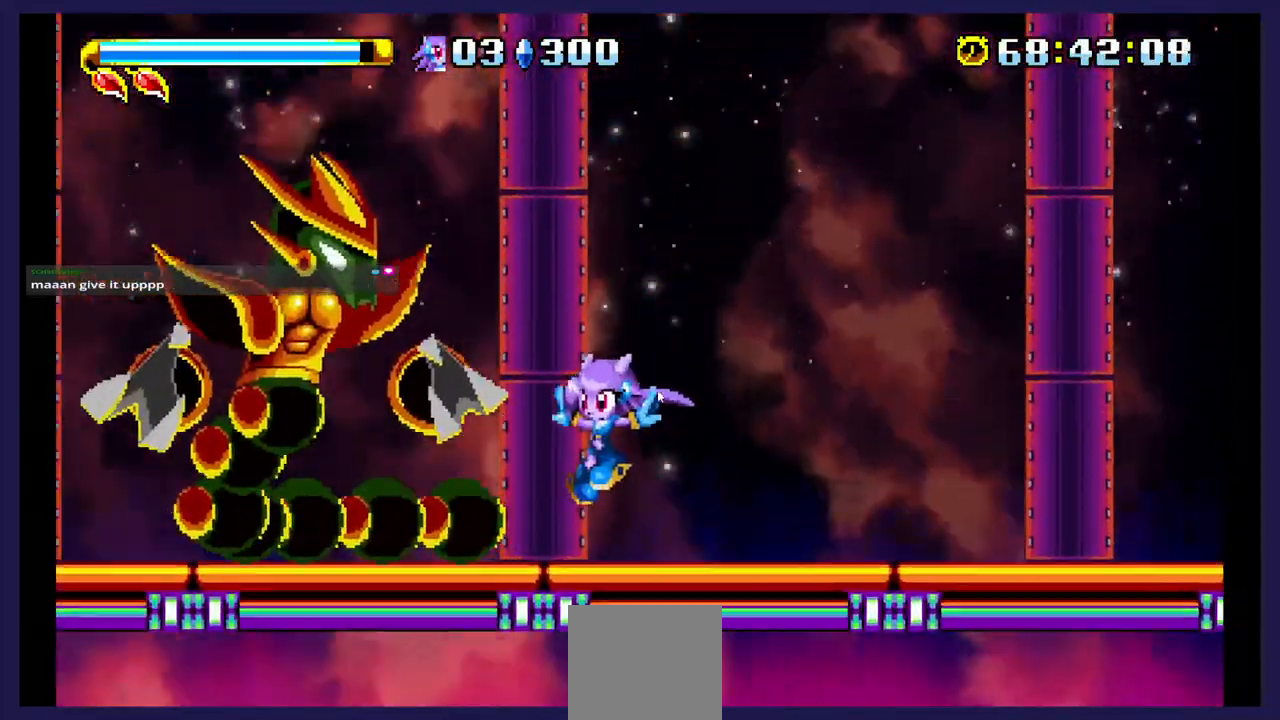
{"dt_ms": 500, "buttons": ["X"], "events": [[150, "DPAD_LEFT", "down"], [183, "A", "down"], [300, "DPAD_LEFT", "up"], [350, "A", "up"], [417, "X", "down"]]}
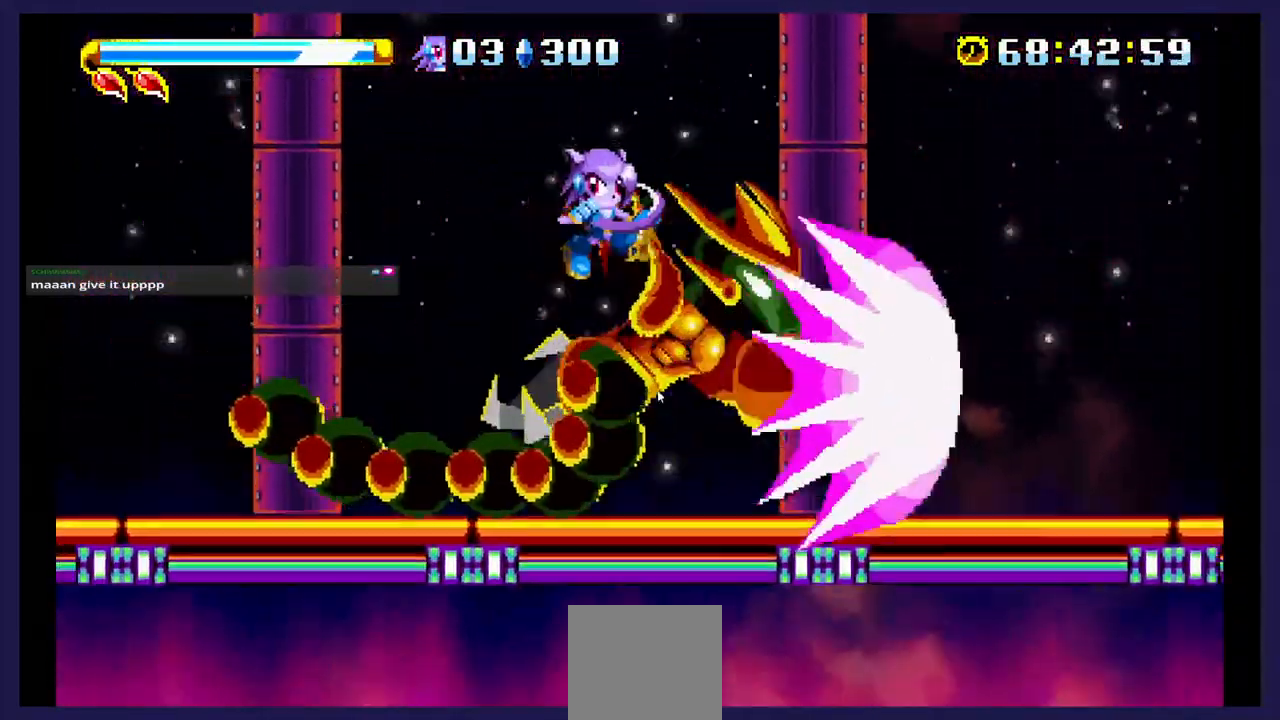
{"dt_ms": 500, "buttons": ["DPAD_RIGHT"], "events": [[33, "X", "up"], [83, "X", "down"], [167, "DPAD_RIGHT", "down"], [217, "X", "up"]]}
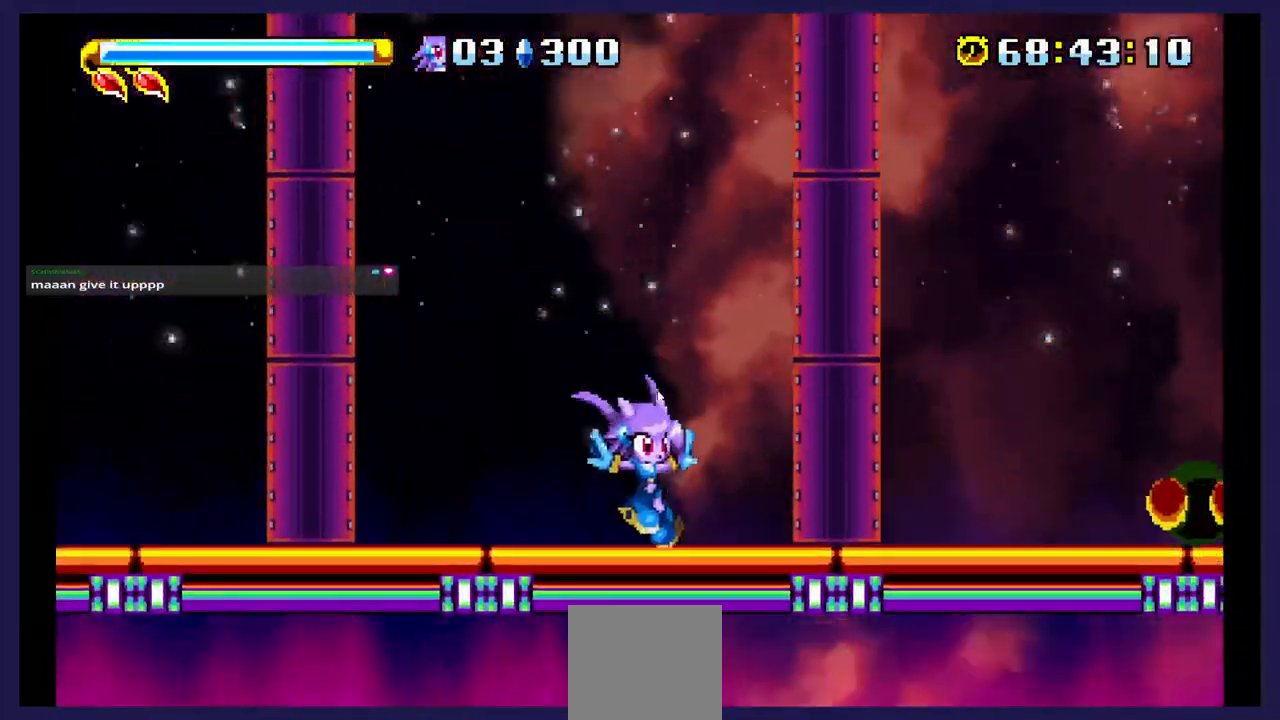
{"dt_ms": 500, "buttons": ["A", "DPAD_RIGHT"], "events": [[450, "A", "down"]]}
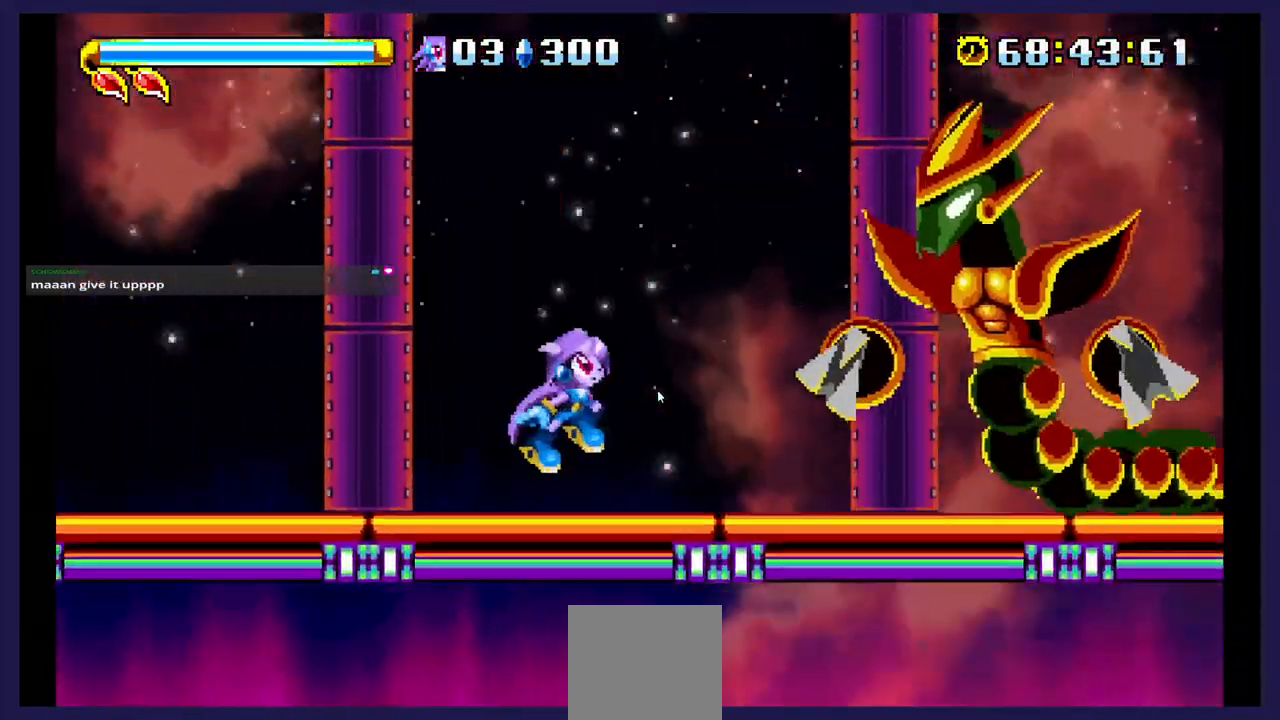
{"dt_ms": 500, "buttons": ["X"], "events": [[200, "A", "up"], [250, "X", "down"], [383, "X", "up"], [433, "X", "down"], [467, "DPAD_RIGHT", "up"]]}
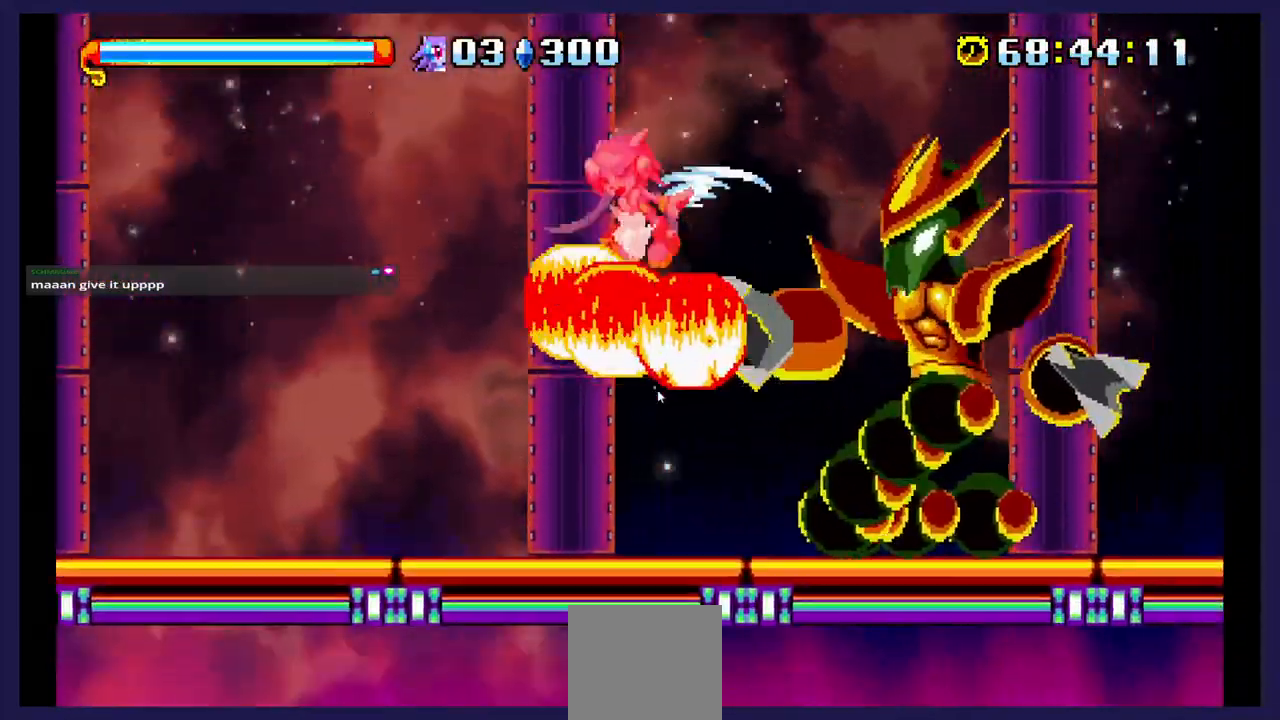
{"dt_ms": 500, "buttons": [], "events": [[17, "DPAD_RIGHT", "down"], [83, "X", "up"], [150, "X", "down"], [300, "X", "up"], [367, "DPAD_RIGHT", "up"]]}
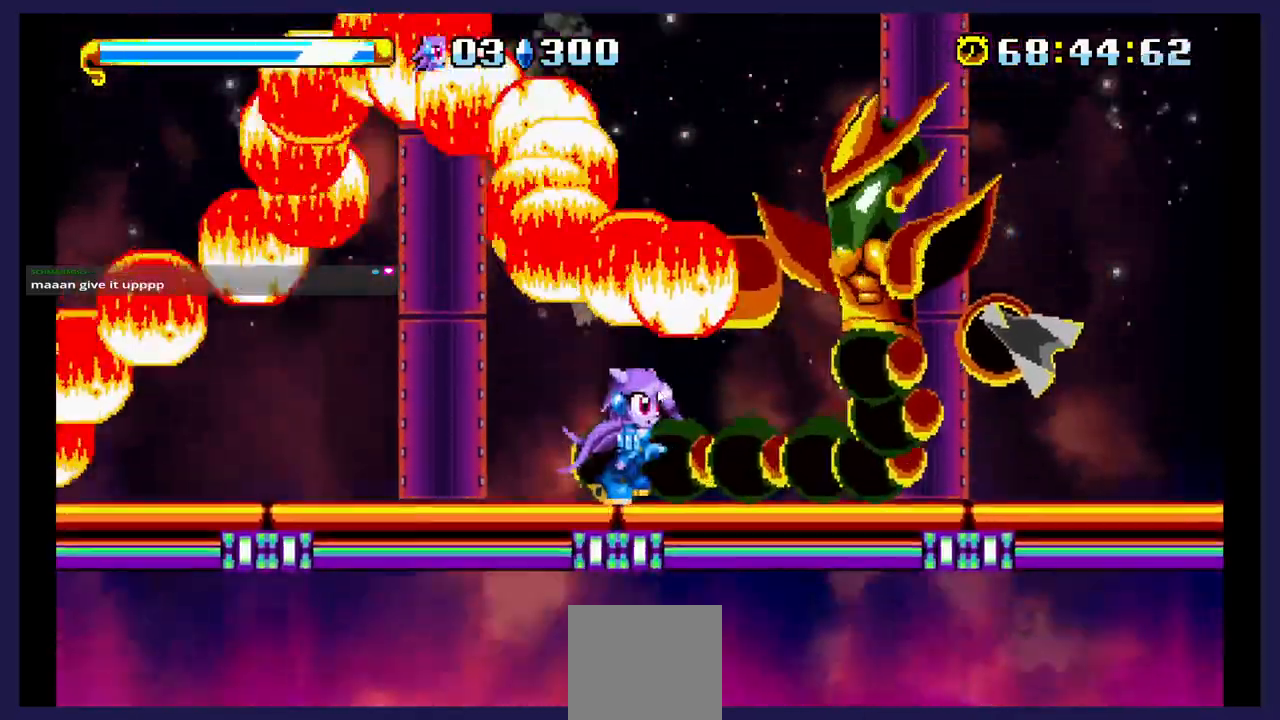
{"dt_ms": 500, "buttons": ["A"], "events": [[50, "DPAD_RIGHT", "down"], [400, "A", "down"], [433, "DPAD_RIGHT", "up"]]}
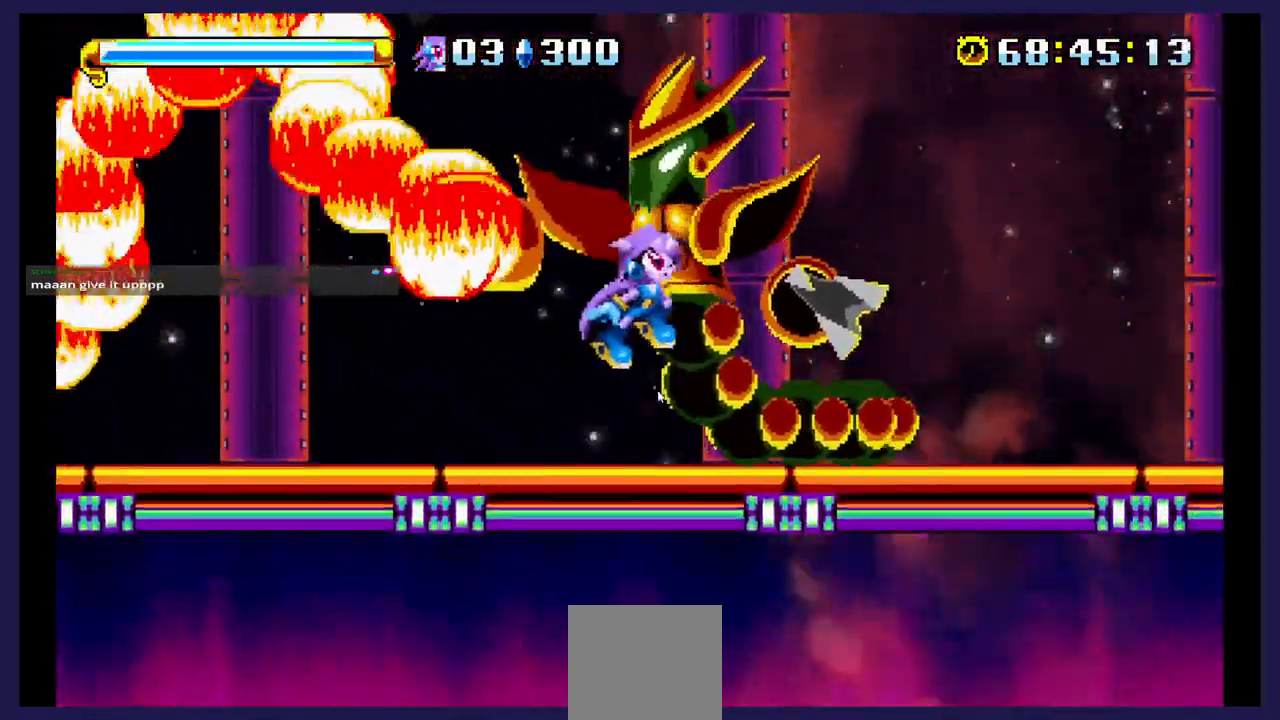
{"dt_ms": 500, "buttons": ["X"], "events": [[133, "A", "up"], [133, "DPAD_LEFT", "down"], [200, "X", "down"], [217, "DPAD_LEFT", "up"]]}
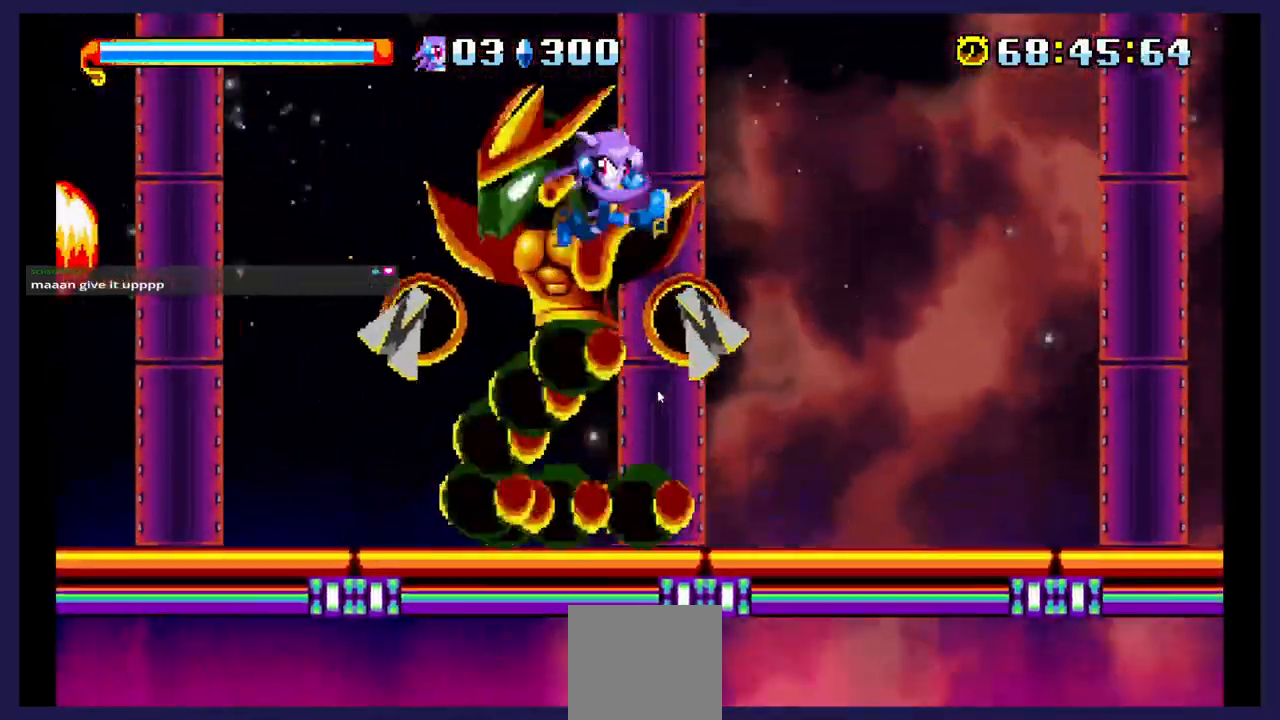
{"dt_ms": 500, "buttons": ["X", "DPAD_LEFT"], "events": [[300, "DPAD_LEFT", "down"]]}
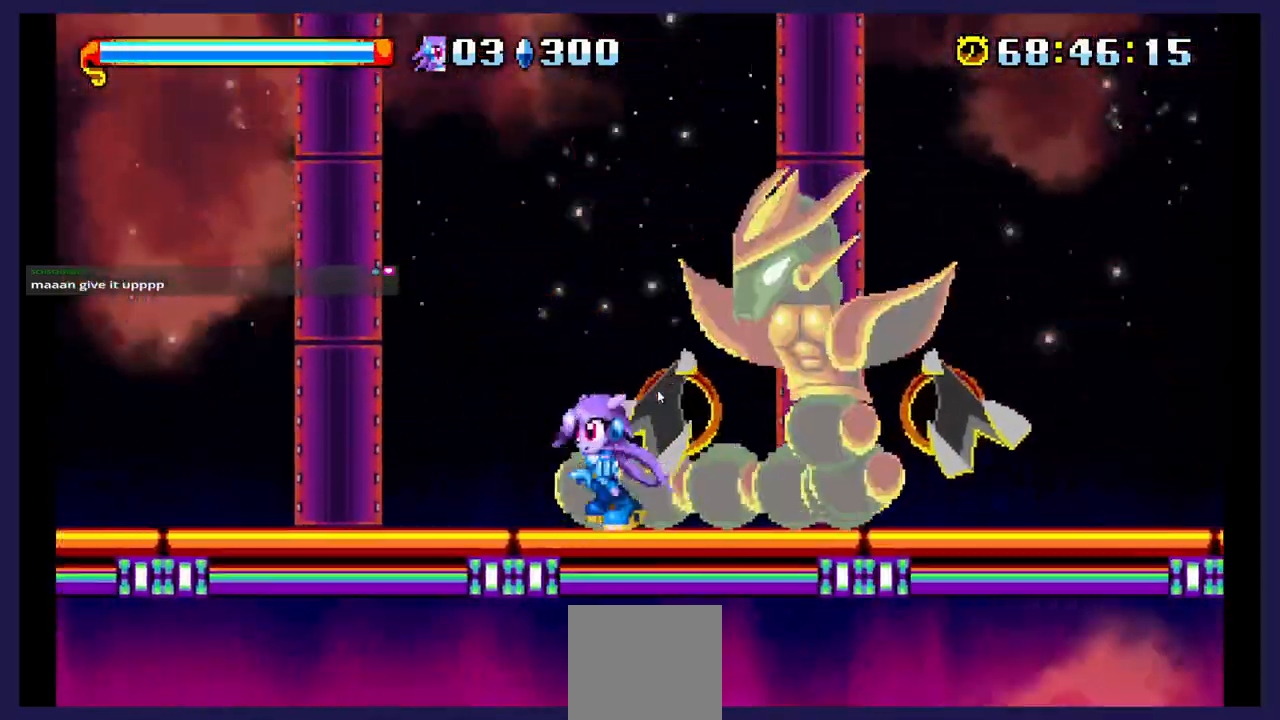
{"dt_ms": 500, "buttons": ["X", "DPAD_RIGHT"], "events": [[50, "A", "down"], [50, "X", "up"], [67, "DPAD_LEFT", "up"], [200, "DPAD_RIGHT", "down"], [333, "A", "up"], [333, "X", "down"]]}
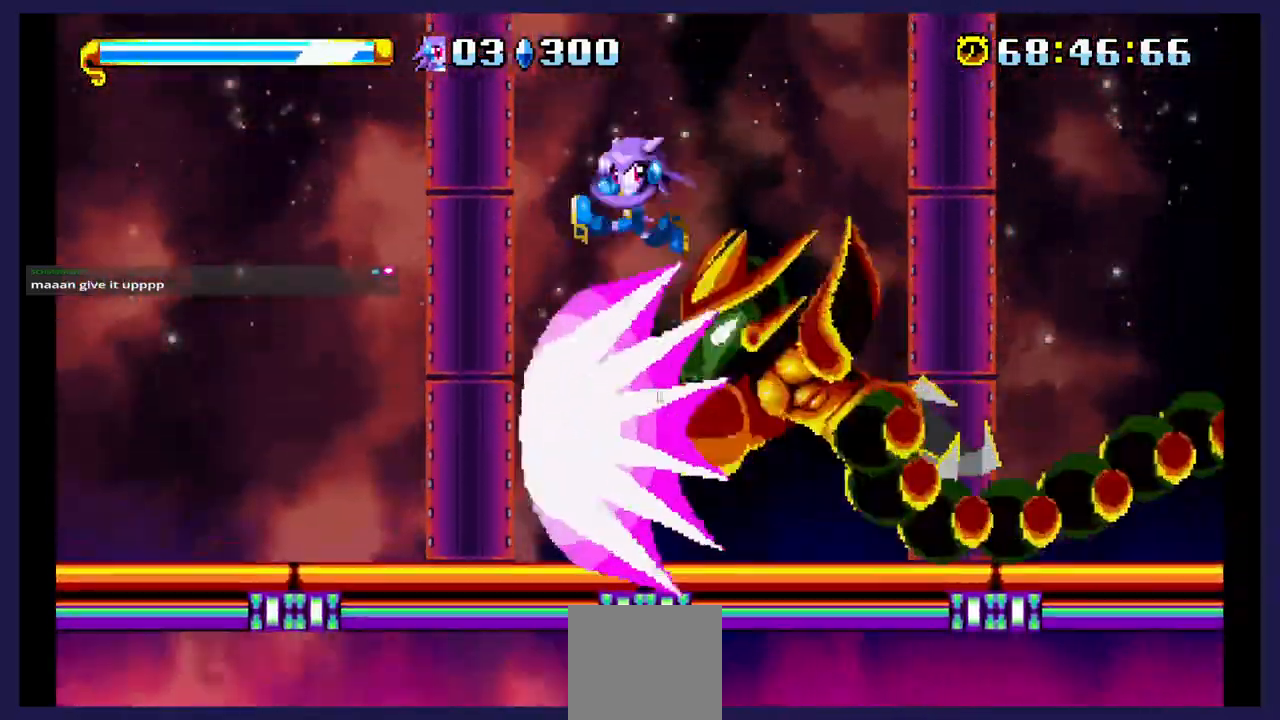
{"dt_ms": 500, "buttons": ["X", "DPAD_LEFT"], "events": [[50, "DPAD_RIGHT", "up"], [183, "DPAD_LEFT", "down"]]}
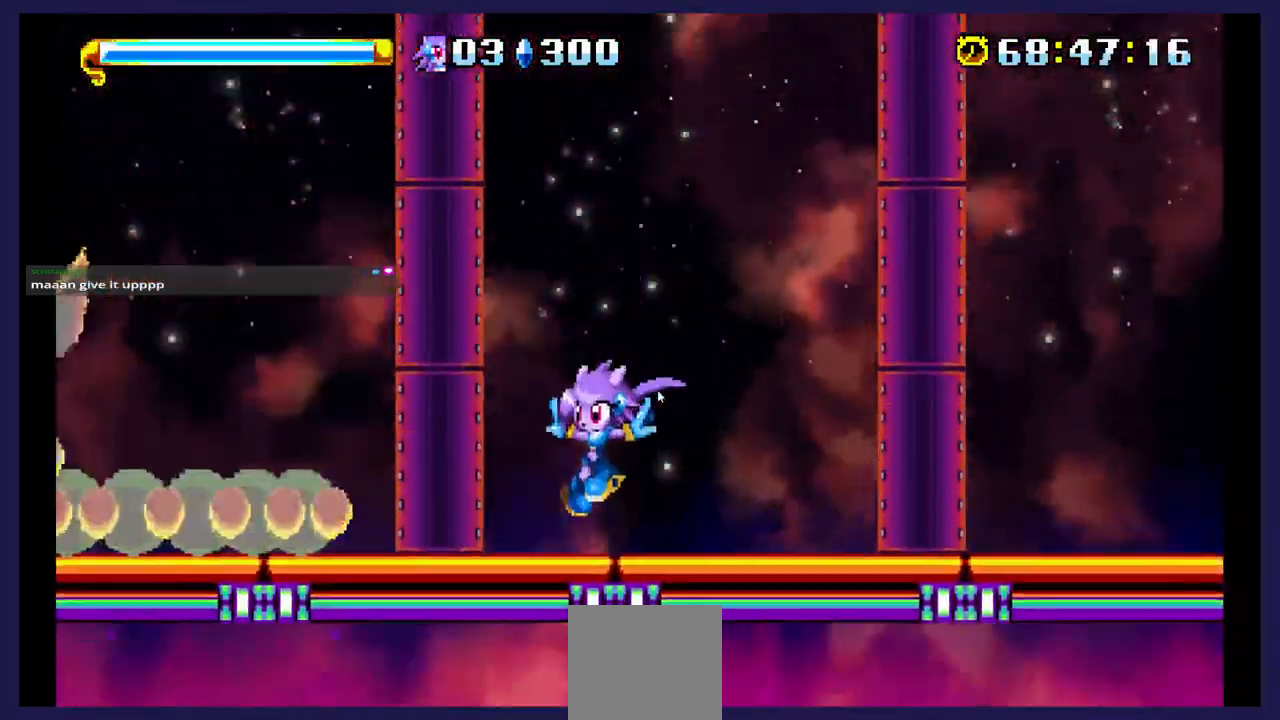
{"dt_ms": 500, "buttons": ["X", "DPAD_LEFT"], "events": [[267, "A", "down"], [267, "X", "up"], [500, "A", "up"], [500, "X", "down"]]}
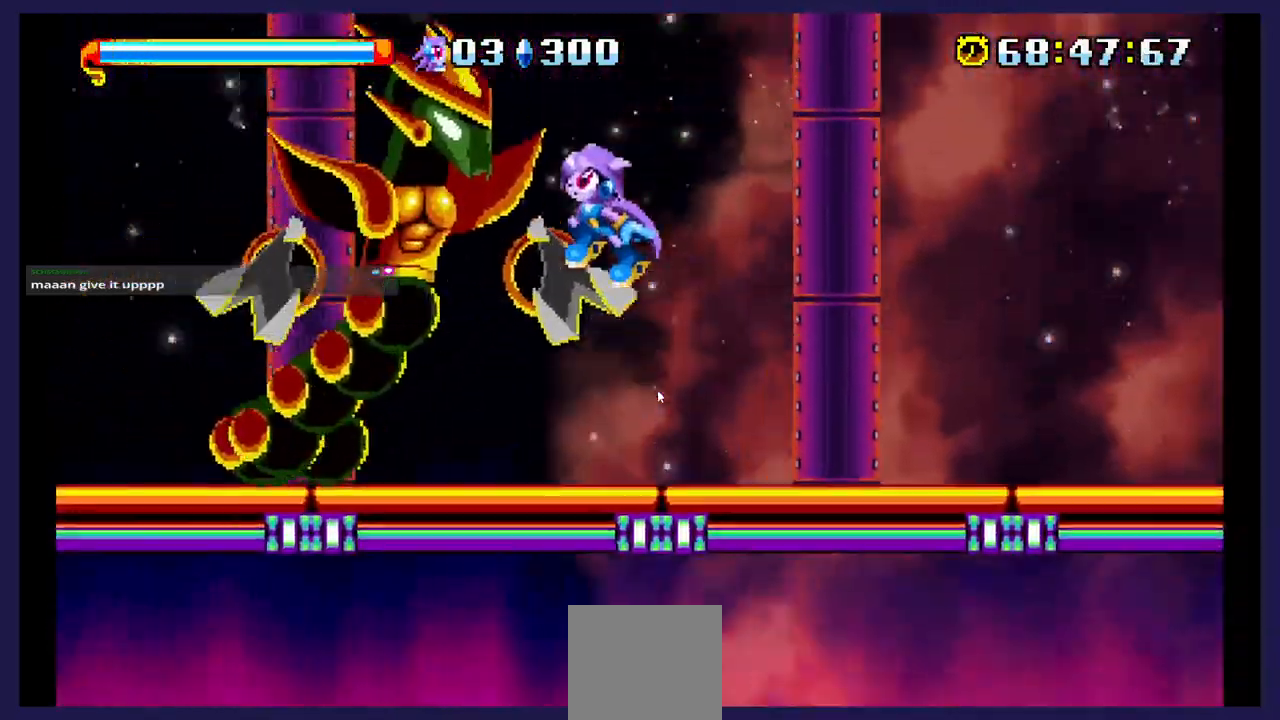
{"dt_ms": 500, "buttons": ["X", "DPAD_RIGHT"], "events": [[217, "DPAD_LEFT", "up"], [267, "DPAD_RIGHT", "down"]]}
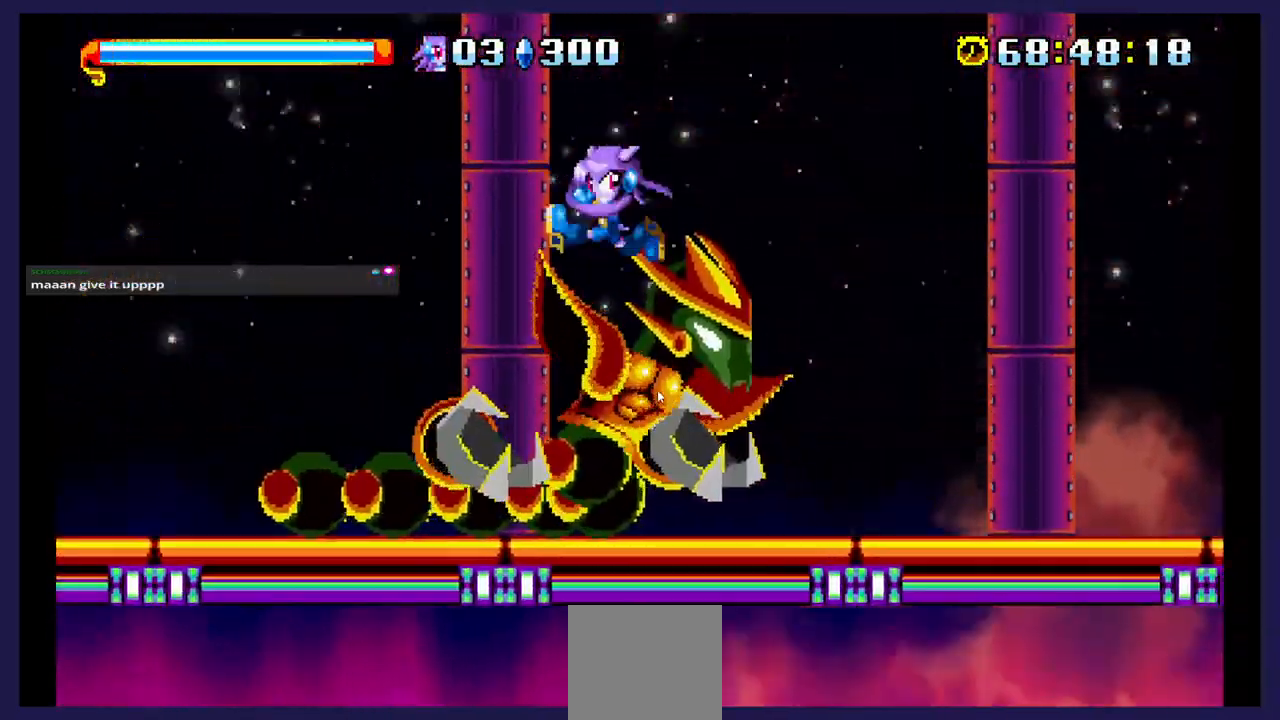
{"dt_ms": 500, "buttons": ["DPAD_RIGHT"], "events": [[100, "X", "up"], [200, "DPAD_RIGHT", "up"], [317, "DPAD_LEFT", "down"], [400, "DPAD_LEFT", "up"], [467, "DPAD_RIGHT", "down"]]}
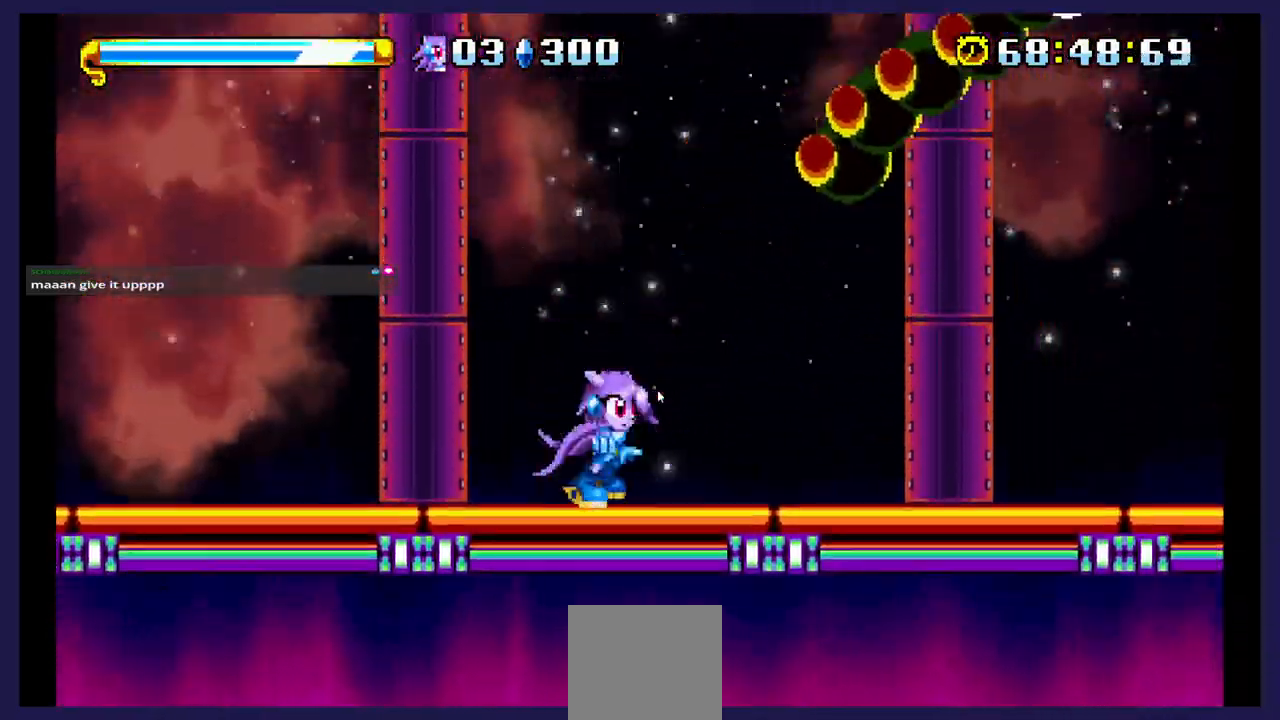
{"dt_ms": 500, "buttons": [], "events": [[67, "A", "down"], [350, "A", "up"], [500, "DPAD_RIGHT", "up"]]}
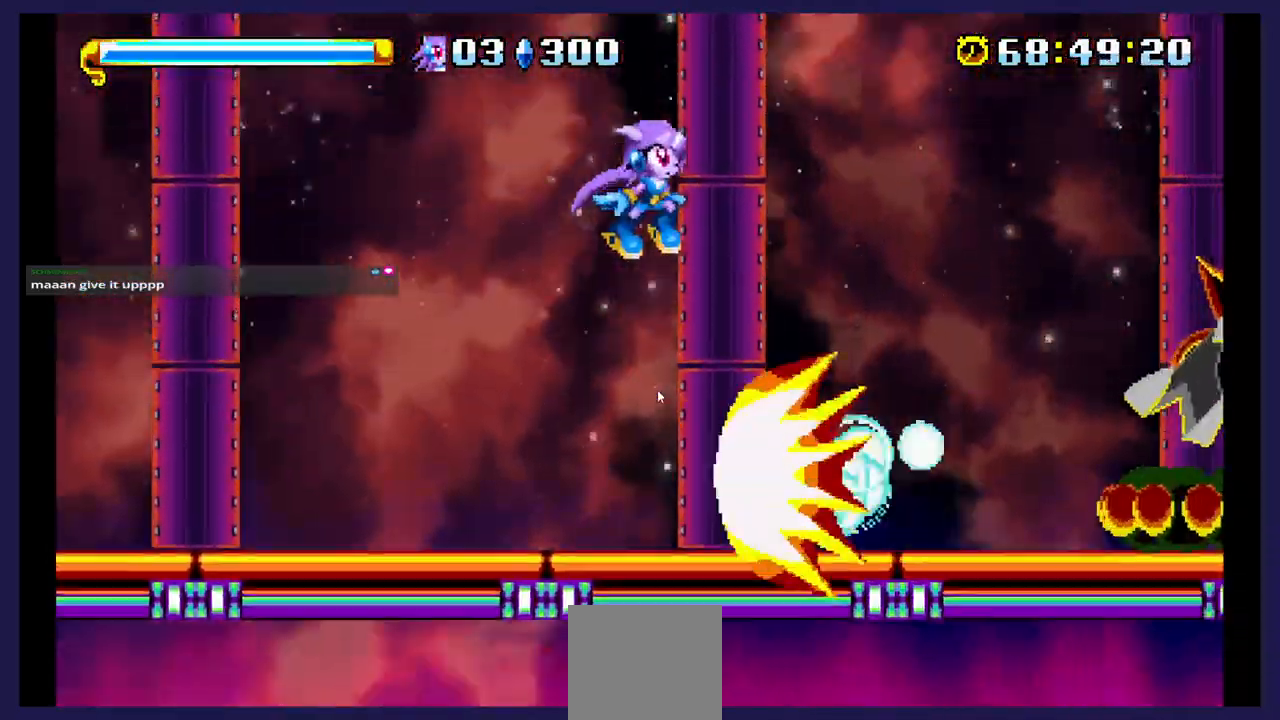
{"dt_ms": 500, "buttons": ["DPAD_RIGHT"], "events": [[133, "DPAD_LEFT", "down"], [417, "DPAD_LEFT", "up"], [450, "DPAD_RIGHT", "down"]]}
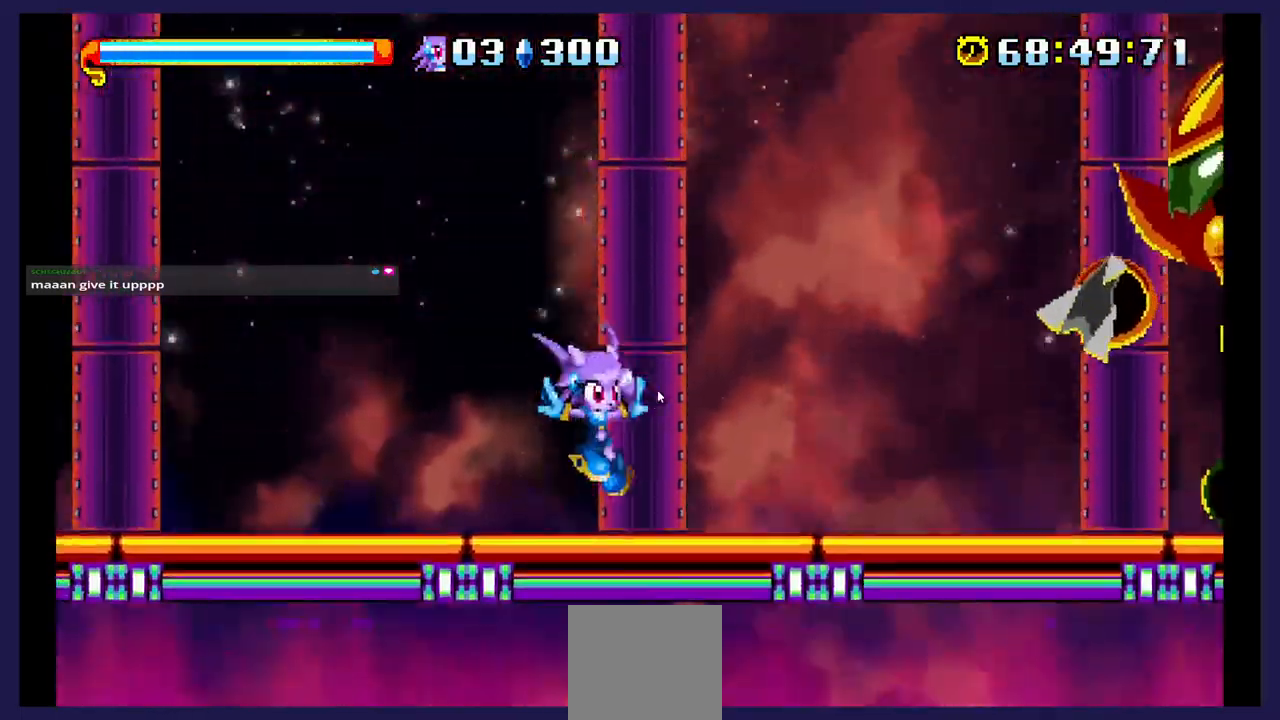
{"dt_ms": 500, "buttons": ["DPAD_RIGHT"], "events": [[150, "A", "down"], [467, "A", "up"]]}
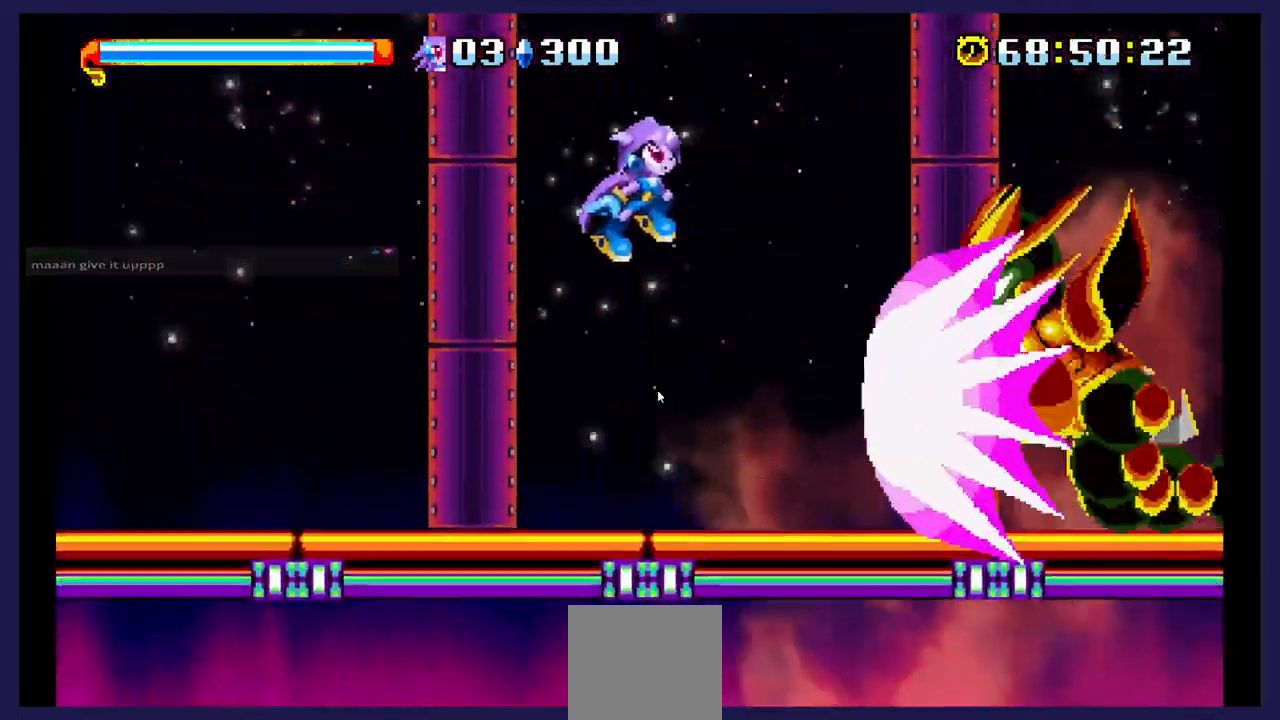
{"dt_ms": 500, "buttons": ["DPAD_LEFT"], "events": [[150, "X", "down"], [200, "DPAD_RIGHT", "up"], [283, "DPAD_LEFT", "down"], [283, "X", "up"]]}
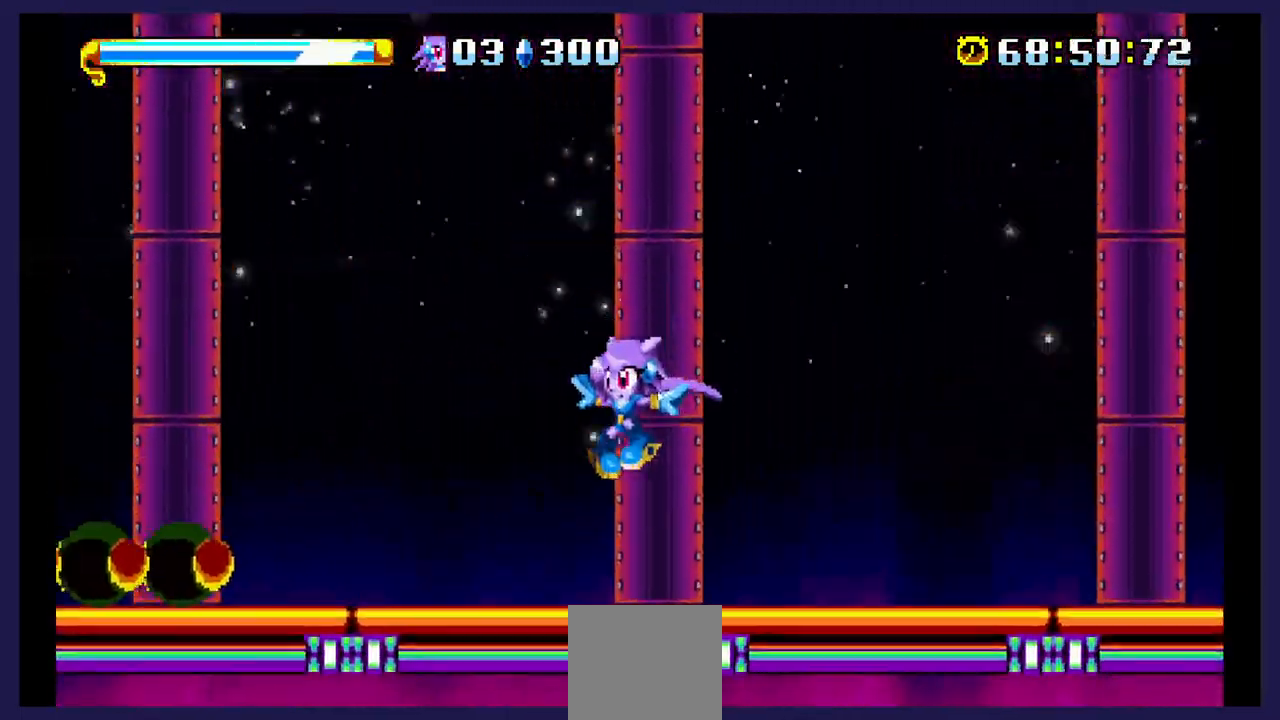
{"dt_ms": 500, "buttons": ["DPAD_LEFT"], "events": []}
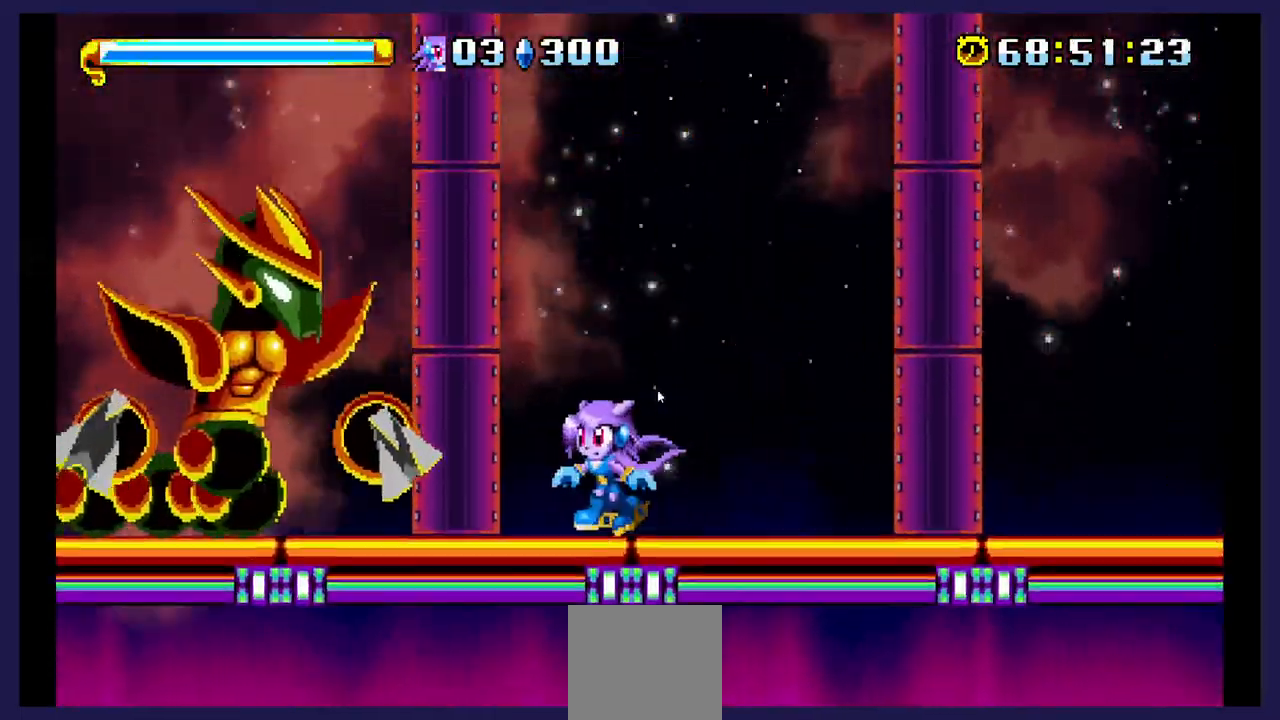
{"dt_ms": 500, "buttons": ["X"], "events": [[17, "A", "down"], [217, "A", "up"], [267, "X", "down"], [433, "X", "up"], [467, "DPAD_LEFT", "up"], [483, "X", "down"]]}
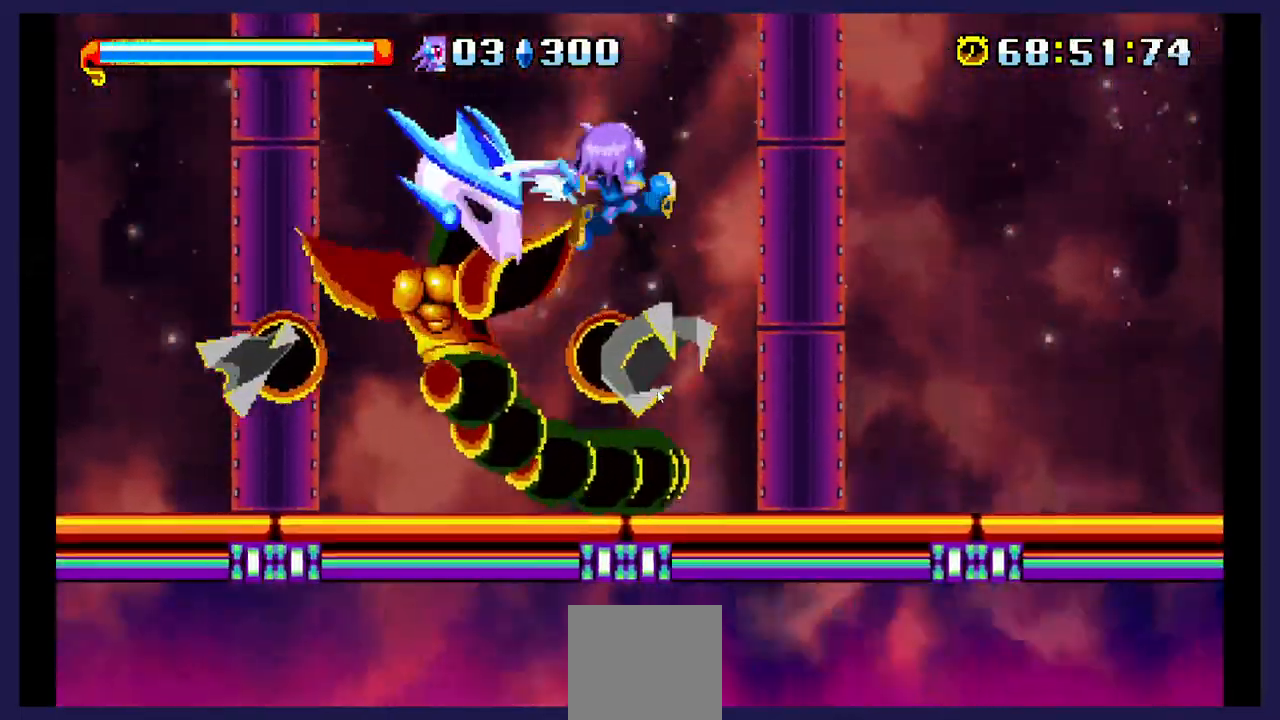
{"dt_ms": 500, "buttons": ["DPAD_RIGHT"], "events": [[333, "DPAD_RIGHT", "down"], [367, "X", "up"]]}
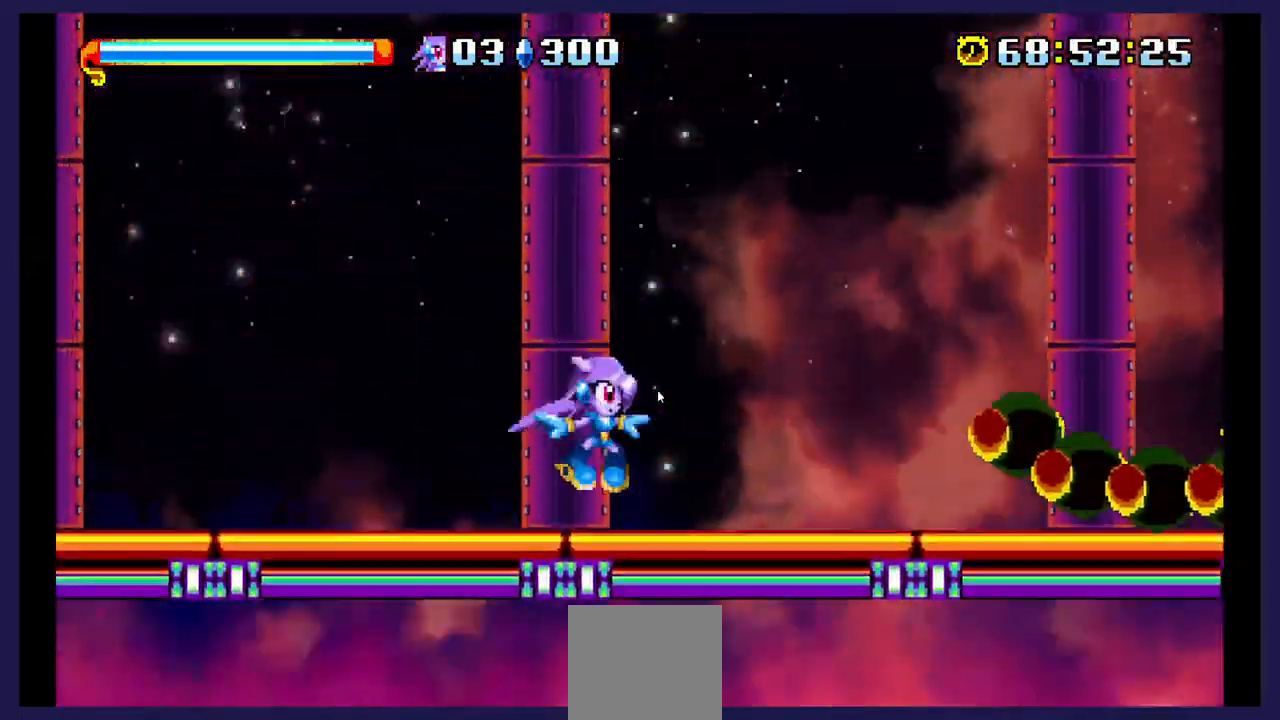
{"dt_ms": 500, "buttons": ["DPAD_RIGHT"], "events": []}
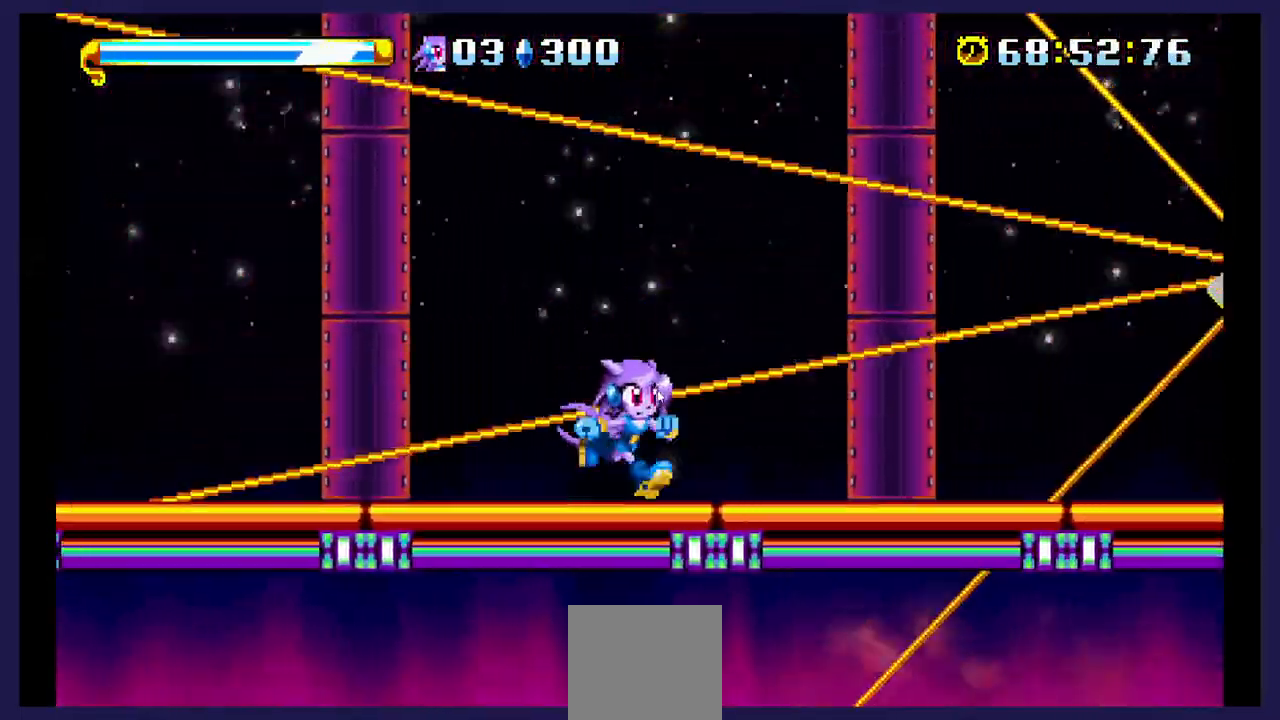
{"dt_ms": 500, "buttons": ["A", "DPAD_RIGHT"], "events": [[467, "A", "down"]]}